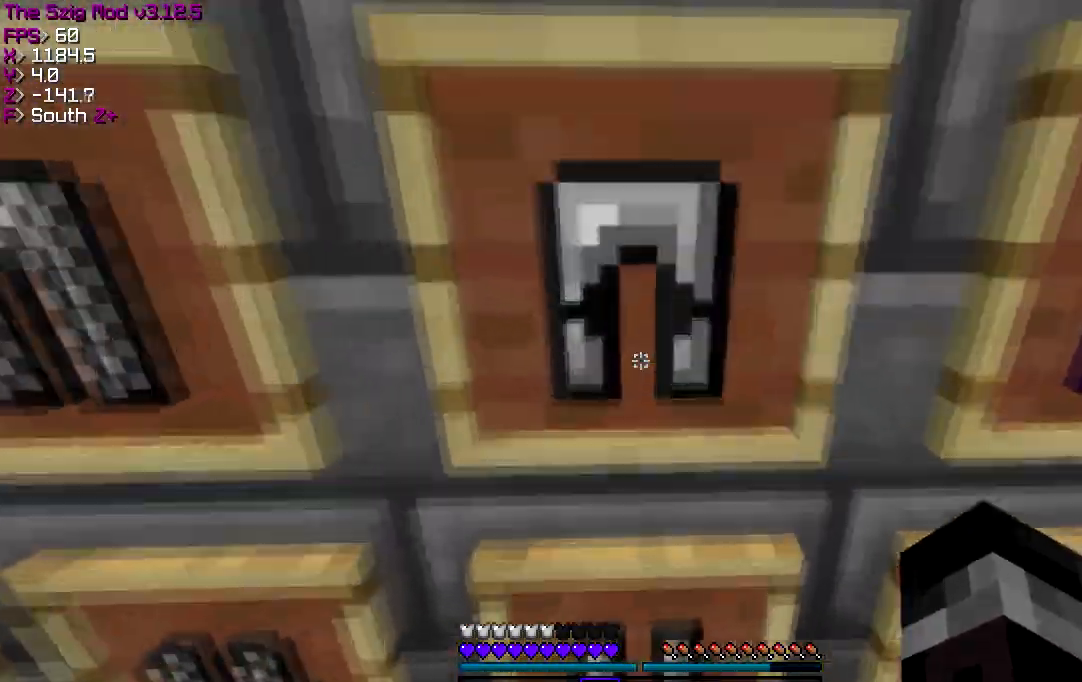
Gameplay with keyboard; each line is a JSON object with the keys held at the frame after it. "events" lists presses ("down") and releases ("up") of "a", "d", "s" and "w" between this image and that frame as [ms after this image, input, new state], when the widget could be followed in between. No other keys are recorded. Mouse input is not recorded.
{"keys": ["s"], "events": [[33, "w", "up"], [67, "s", "down"]]}
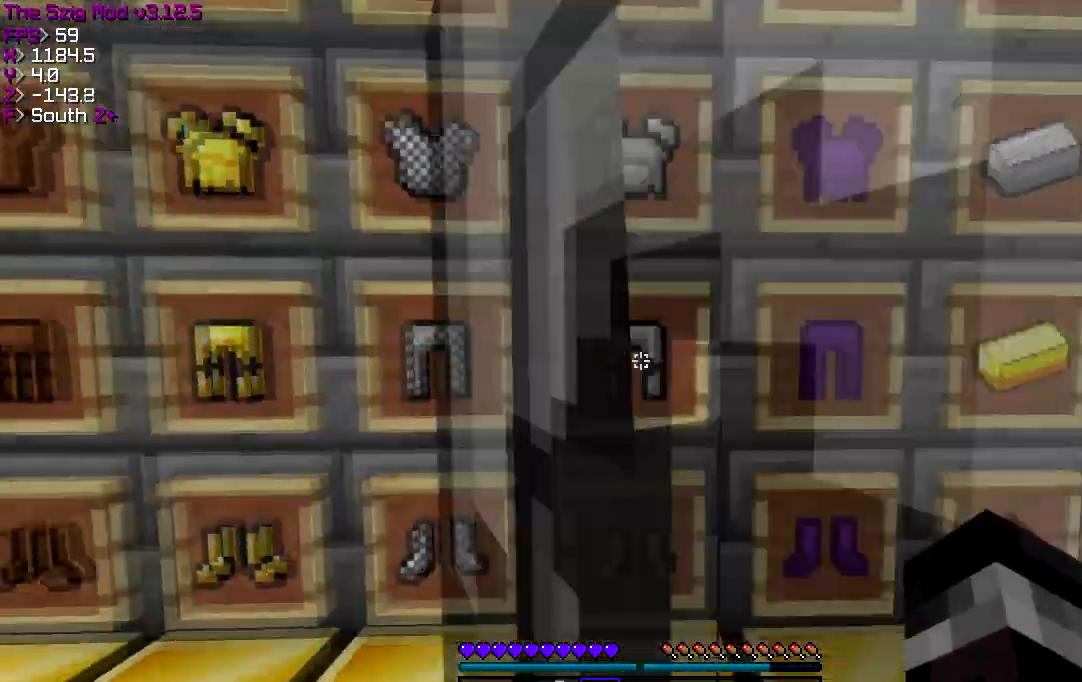
{"keys": ["s"], "events": []}
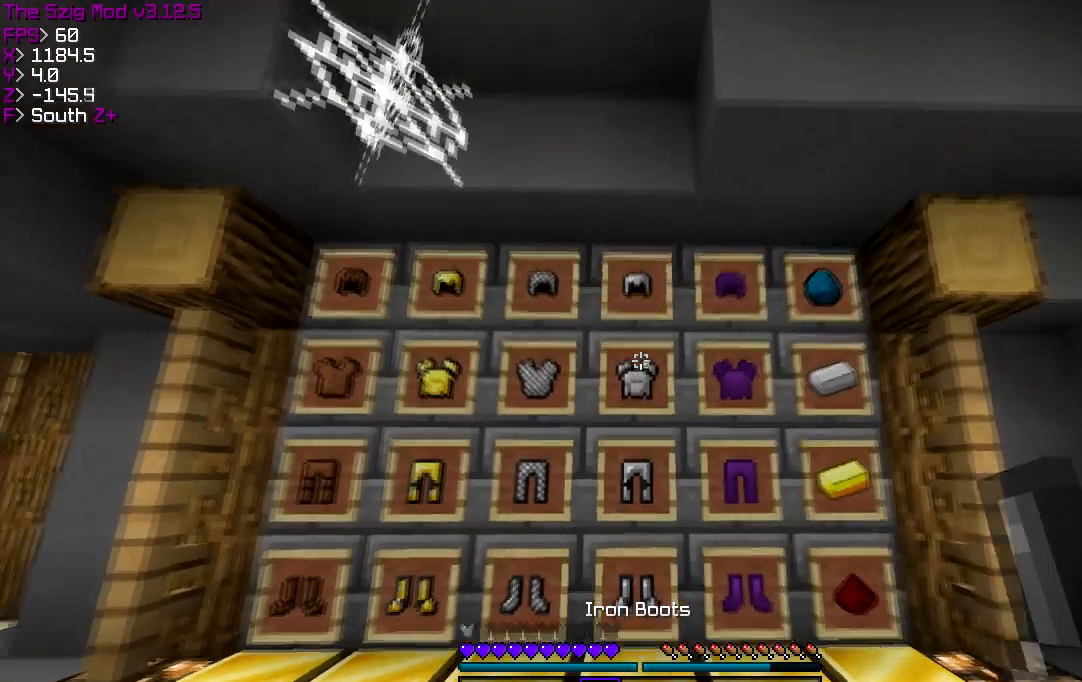
{"keys": [], "events": [[100, "s", "up"]]}
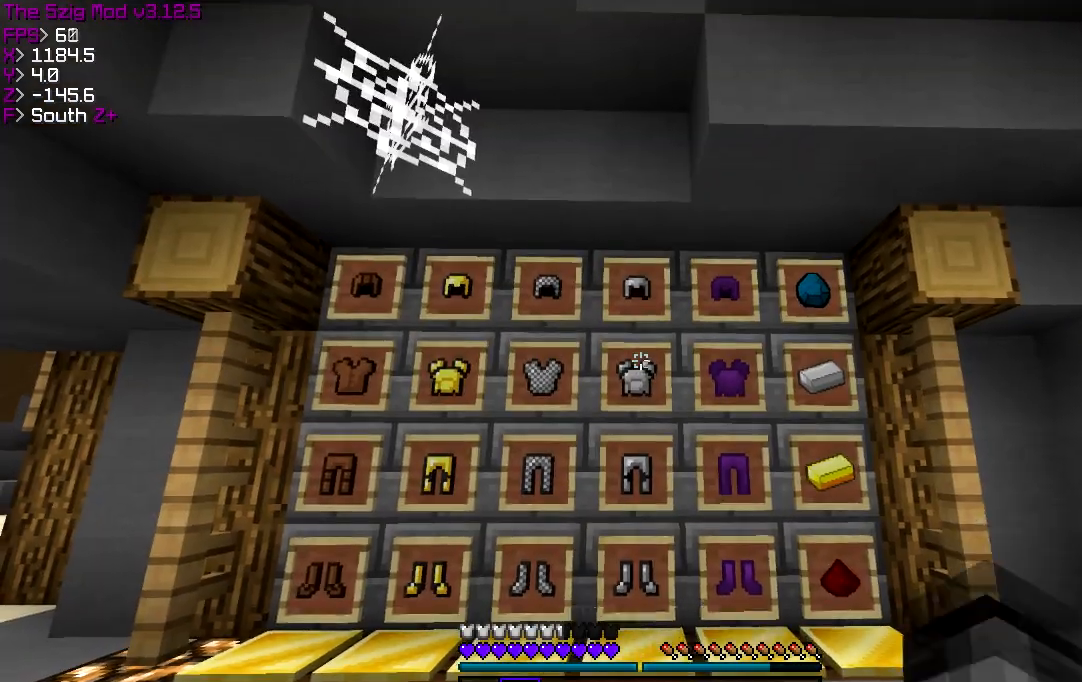
{"keys": [], "events": []}
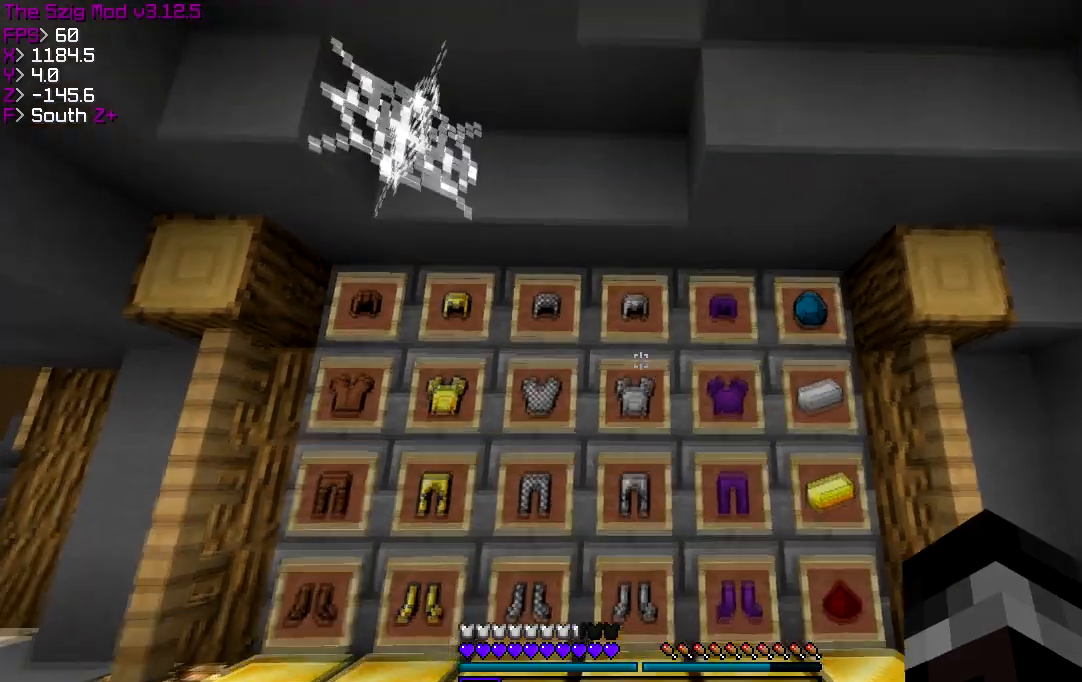
{"keys": [], "events": []}
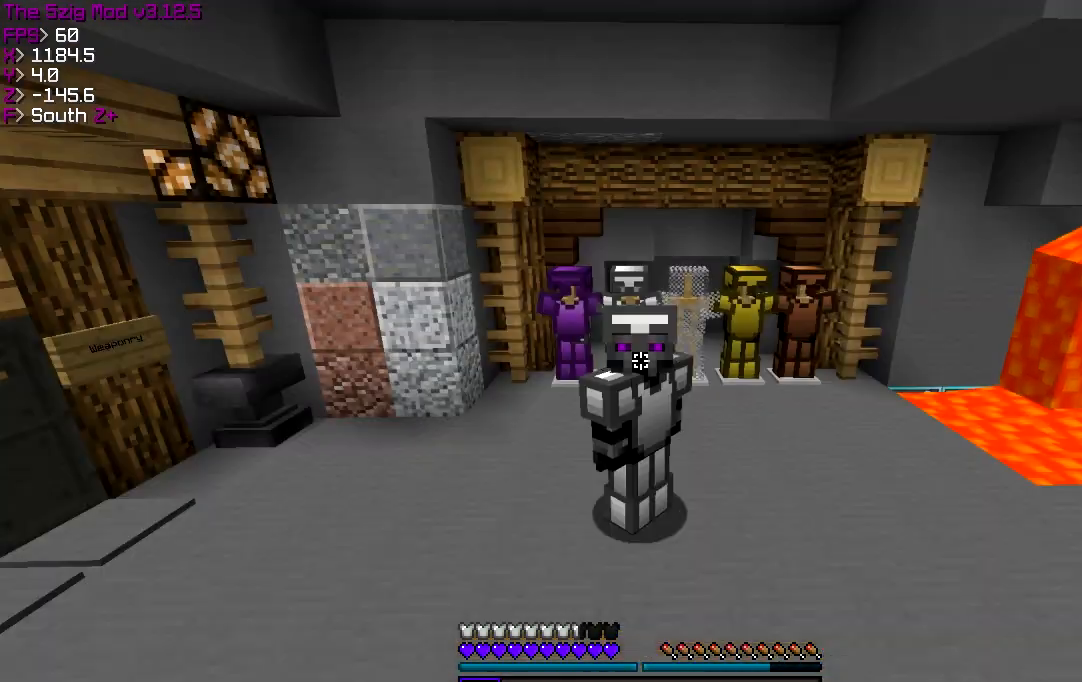
{"keys": [], "events": []}
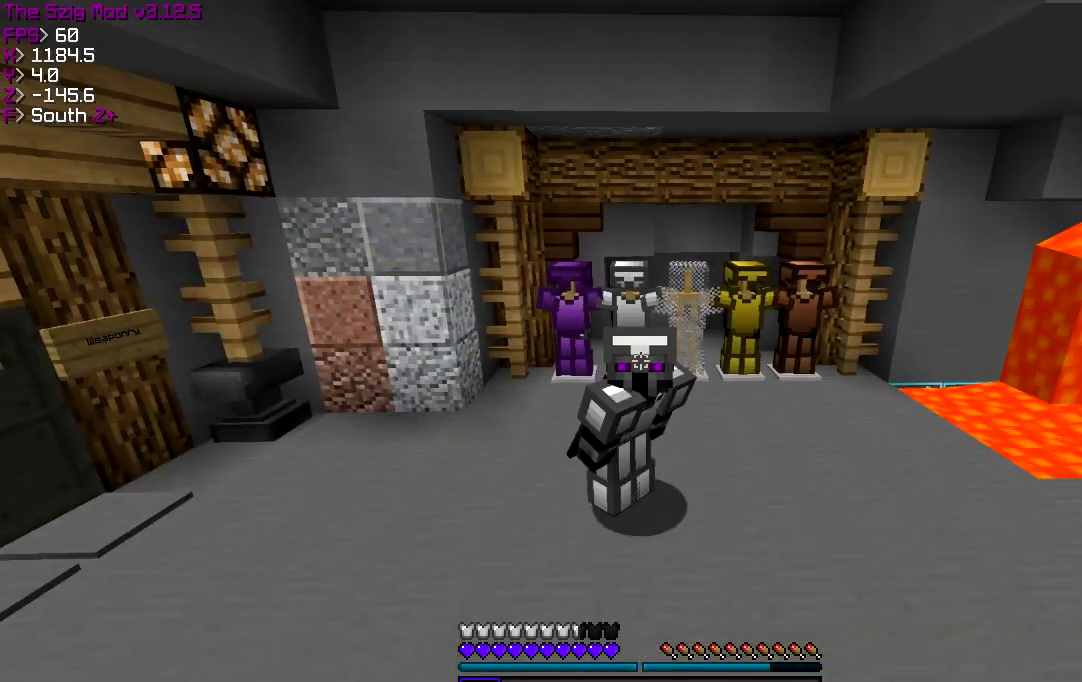
{"keys": [], "events": []}
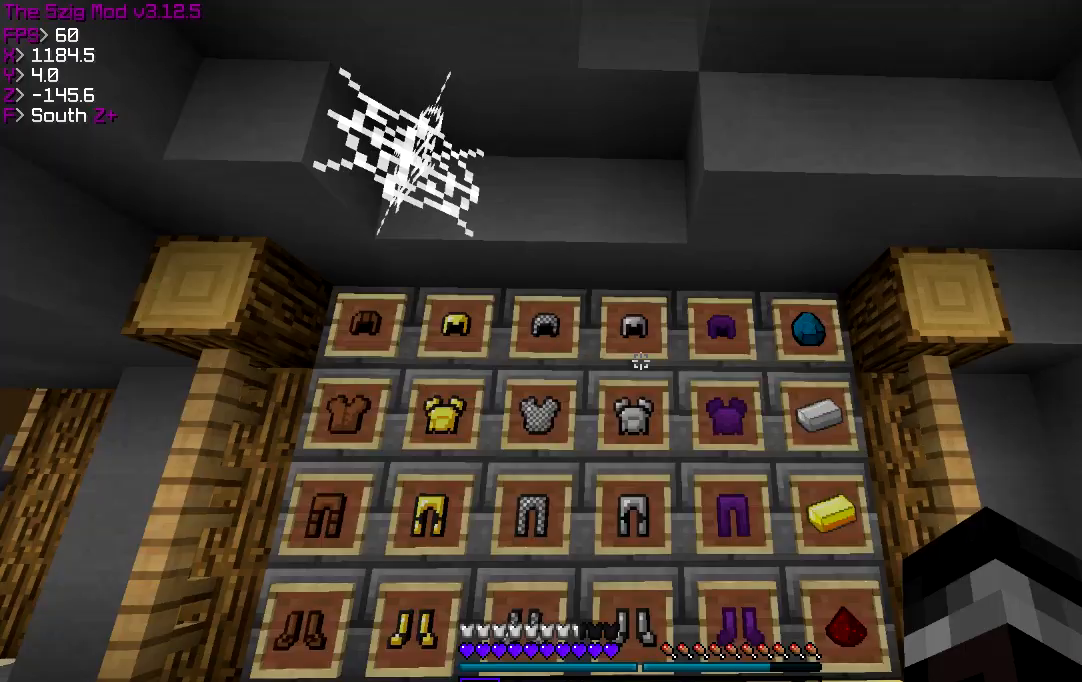
{"keys": ["d", "w"], "events": [[367, "d", "down"], [401, "w", "down"]]}
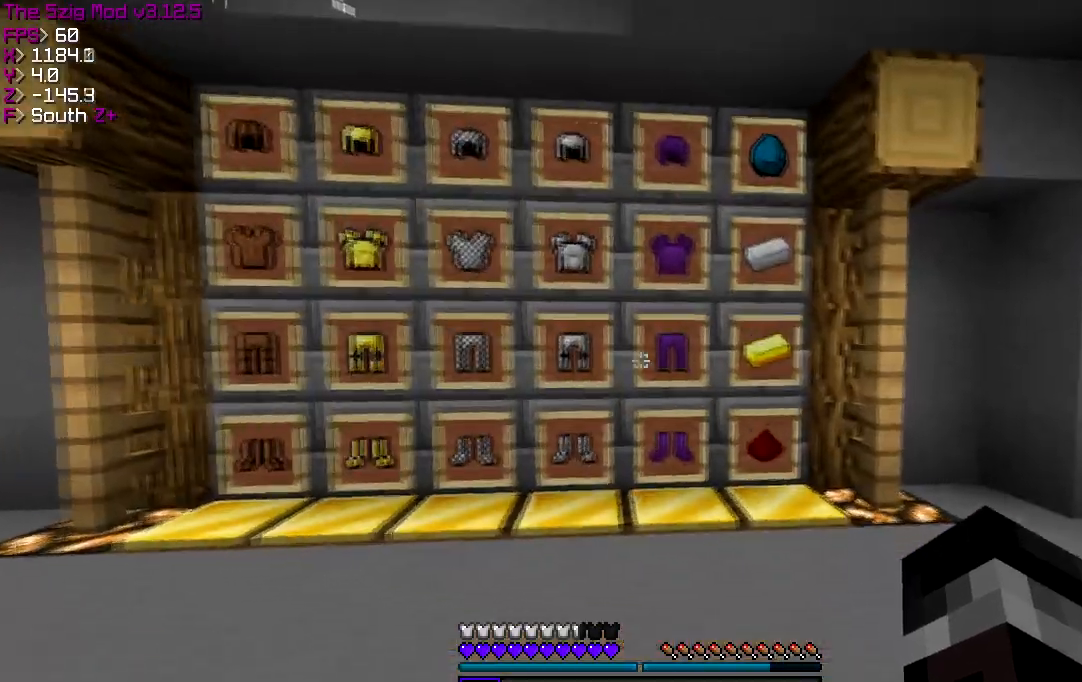
{"keys": ["w"], "events": [[233, "d", "up"]]}
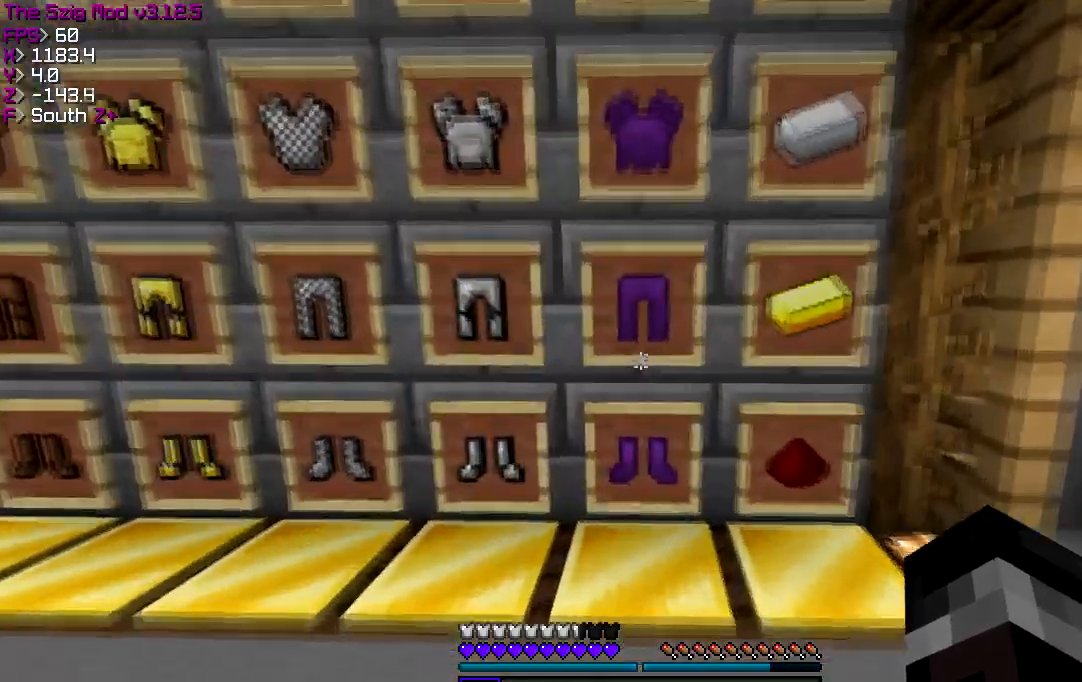
{"keys": ["w"], "events": []}
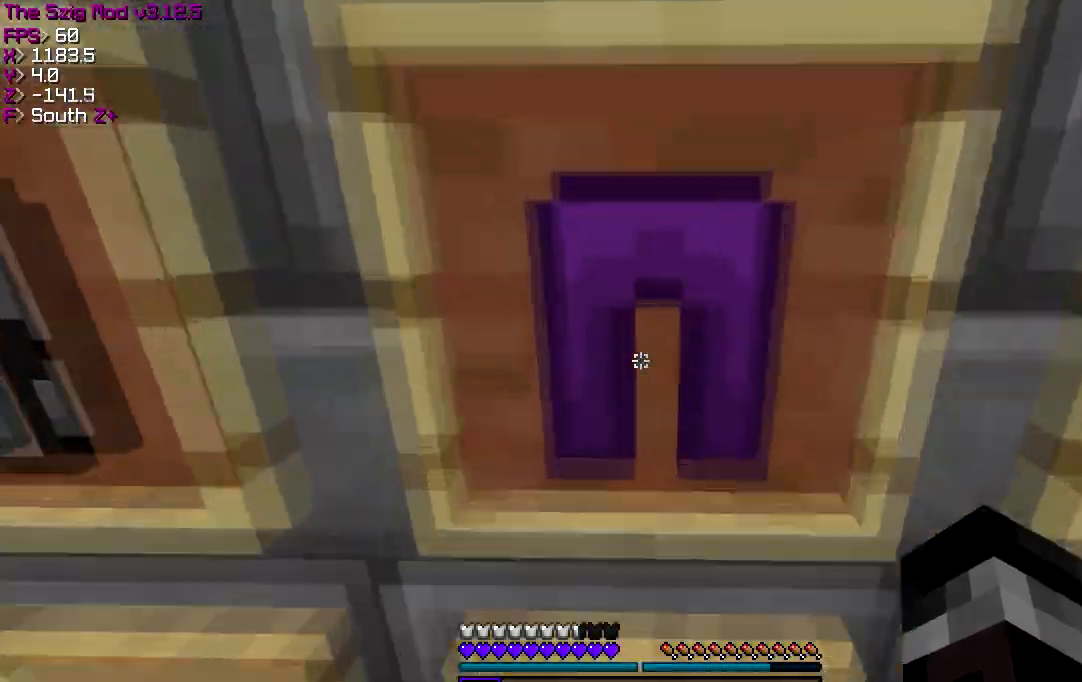
{"keys": ["s"], "events": [[100, "w", "up"], [167, "s", "down"]]}
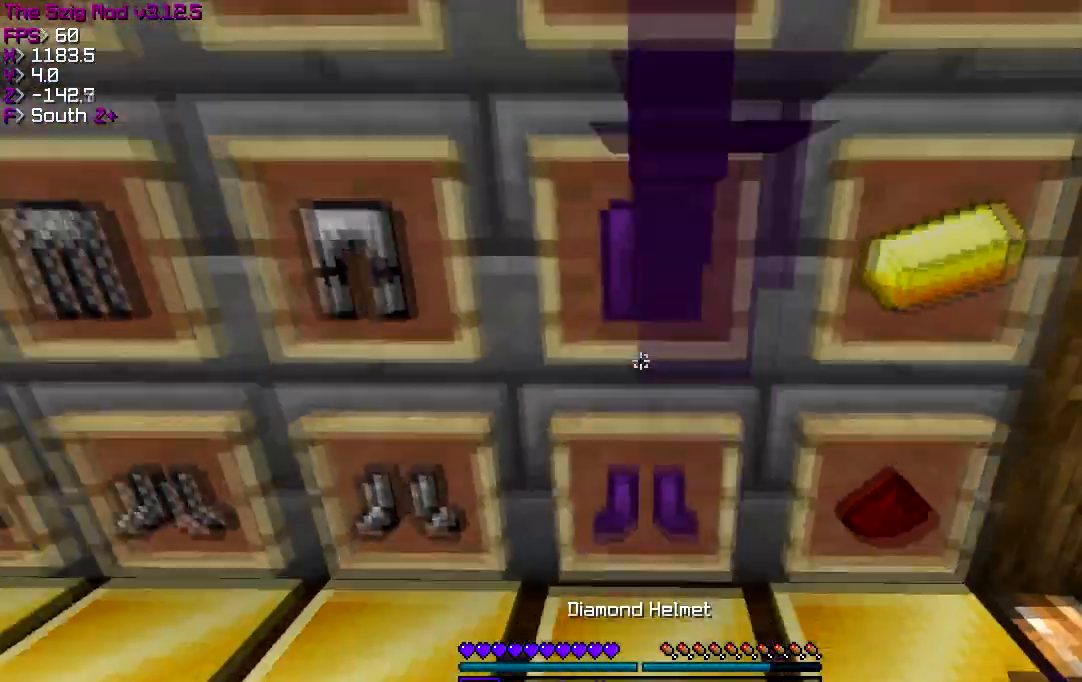
{"keys": ["s"], "events": []}
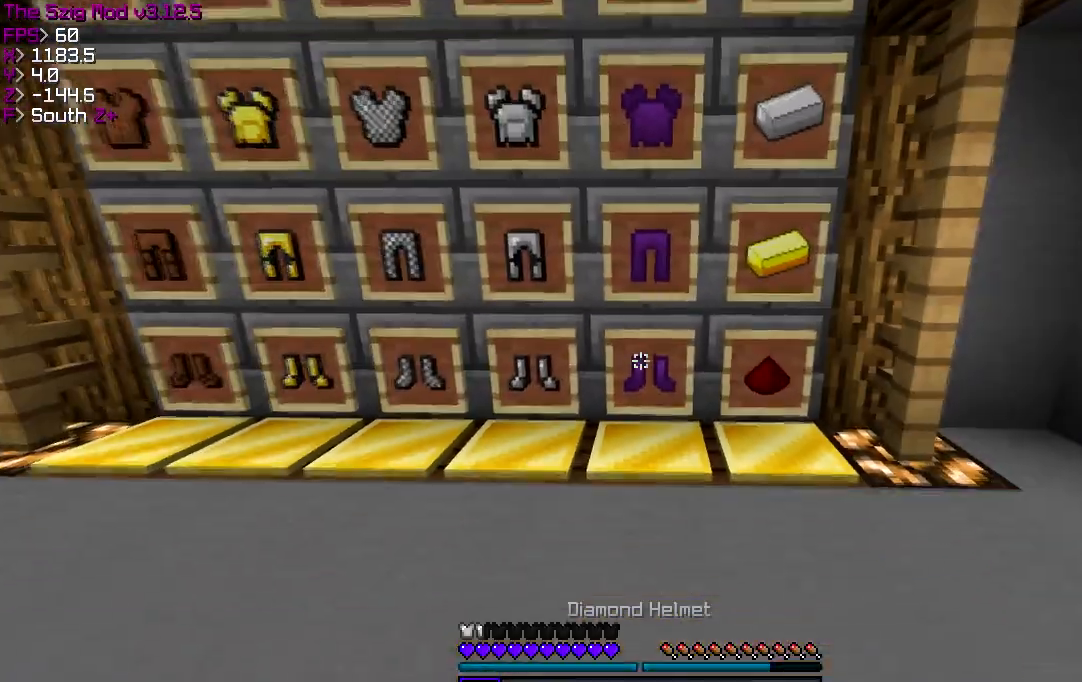
{"keys": [], "events": [[33, "s", "up"]]}
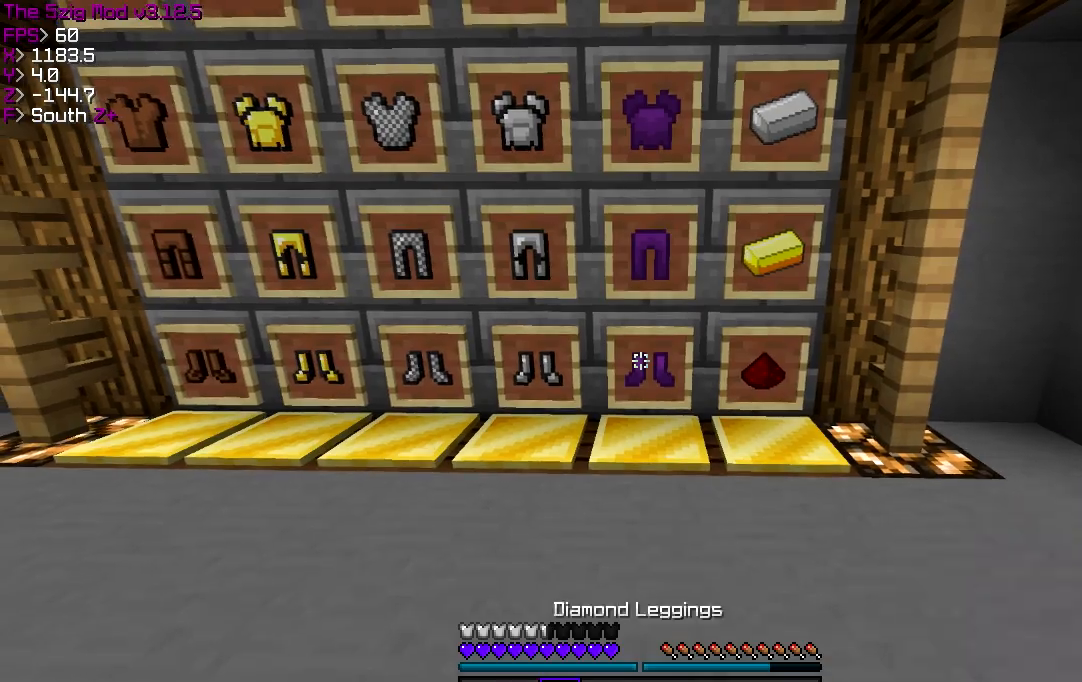
{"keys": [], "events": []}
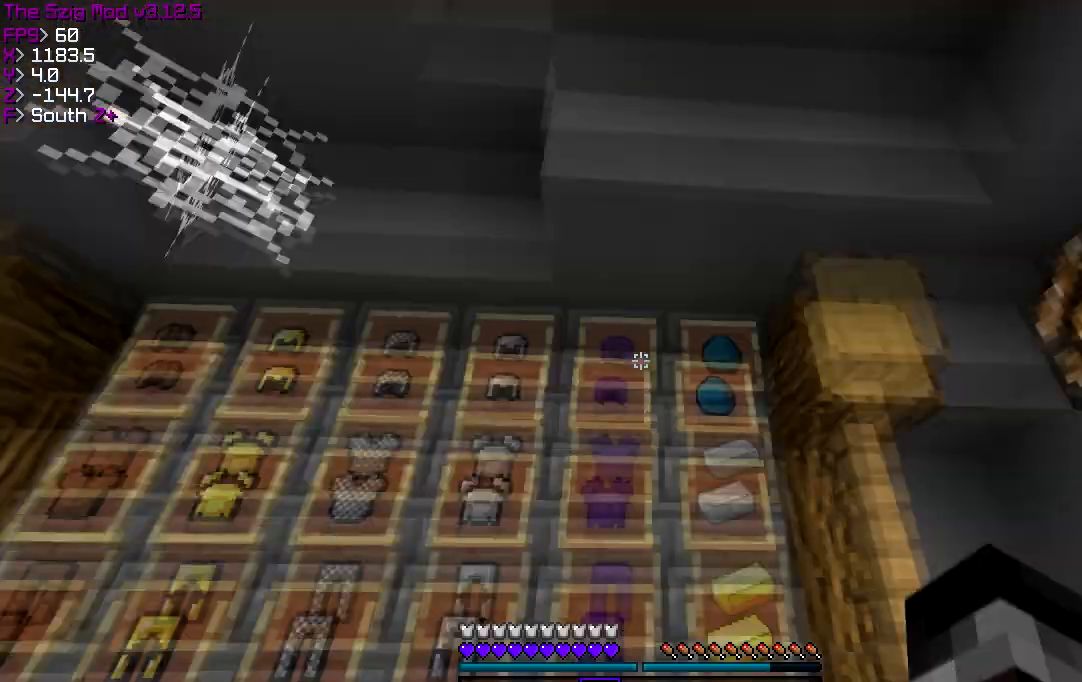
{"keys": [], "events": []}
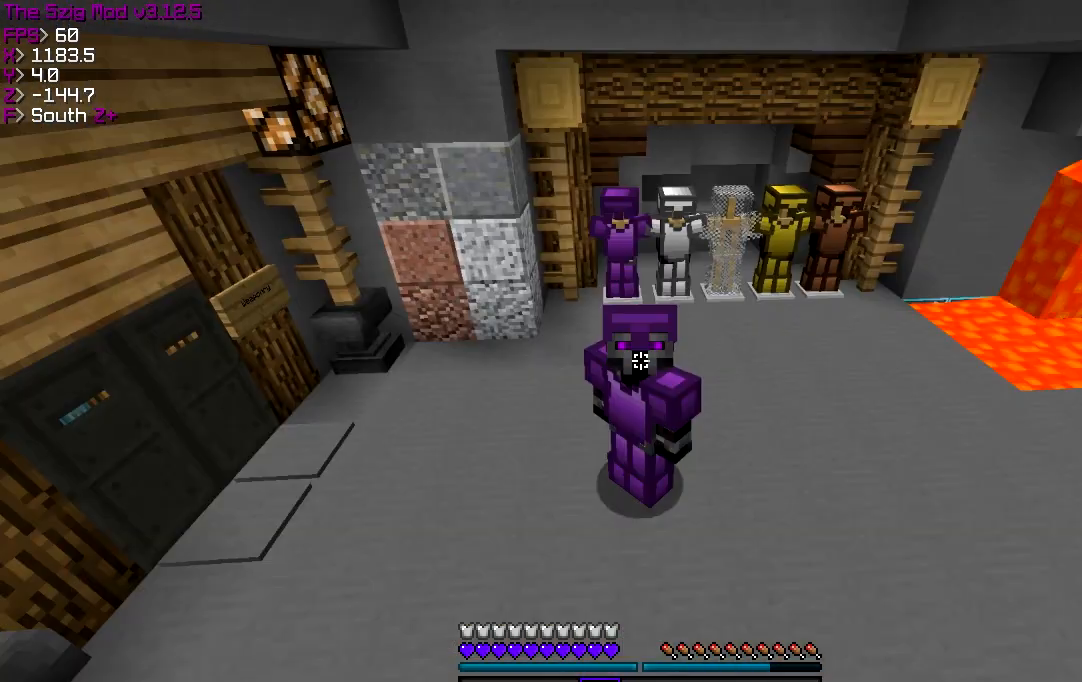
{"keys": [], "events": []}
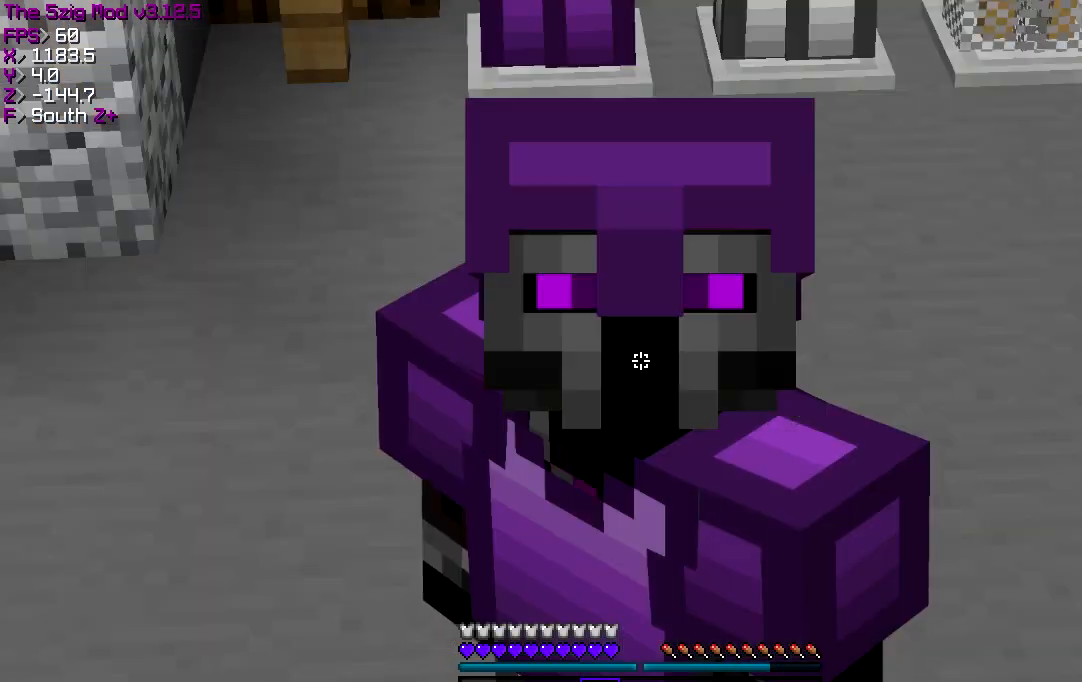
{"keys": [], "events": []}
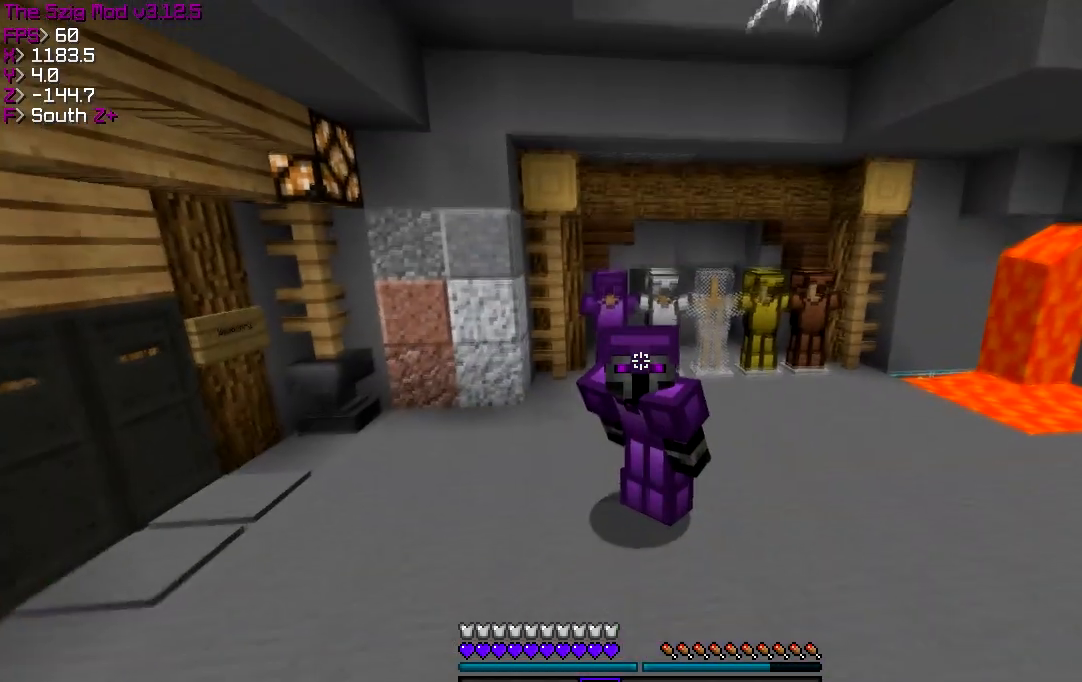
{"keys": [], "events": []}
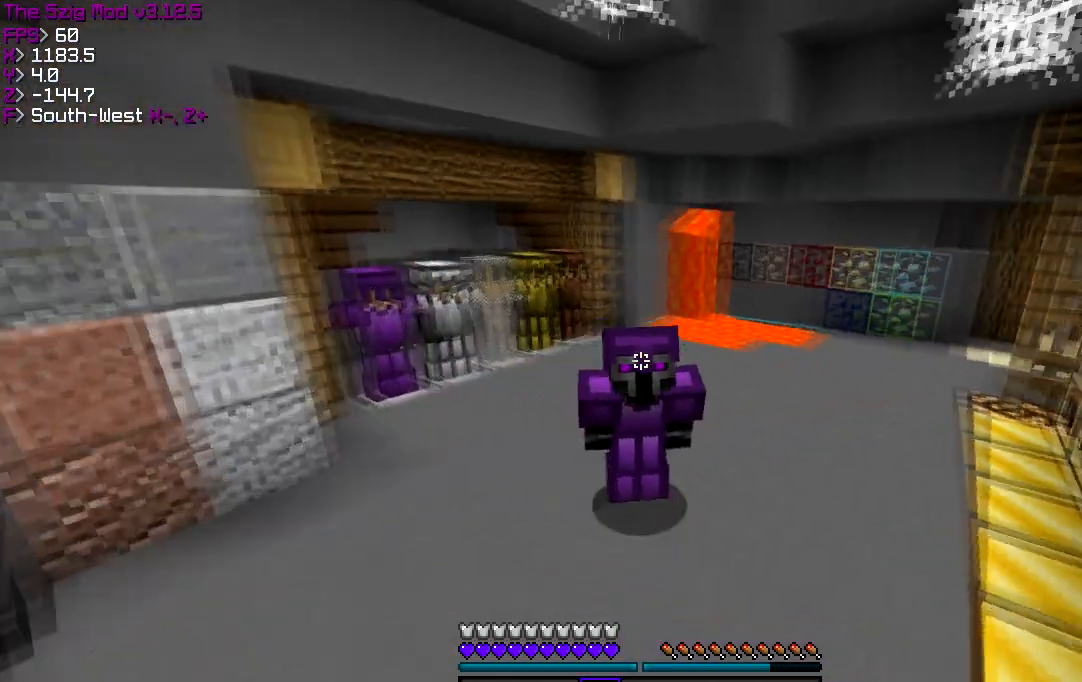
{"keys": [], "events": []}
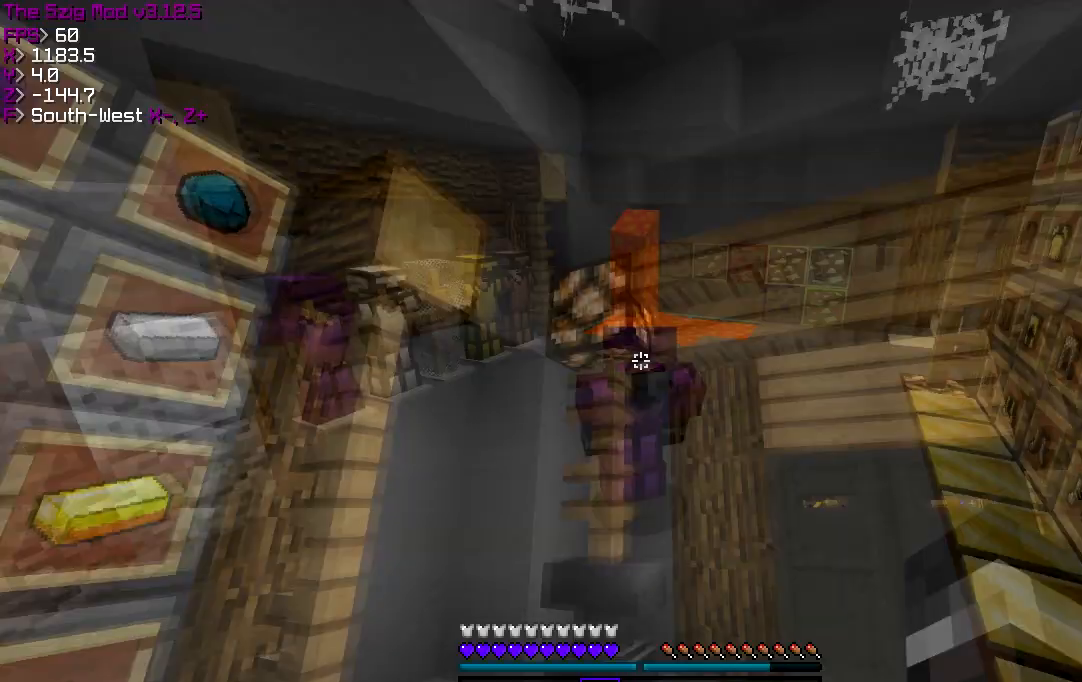
{"keys": ["d", "w"], "events": [[501, "d", "down"], [501, "w", "down"]]}
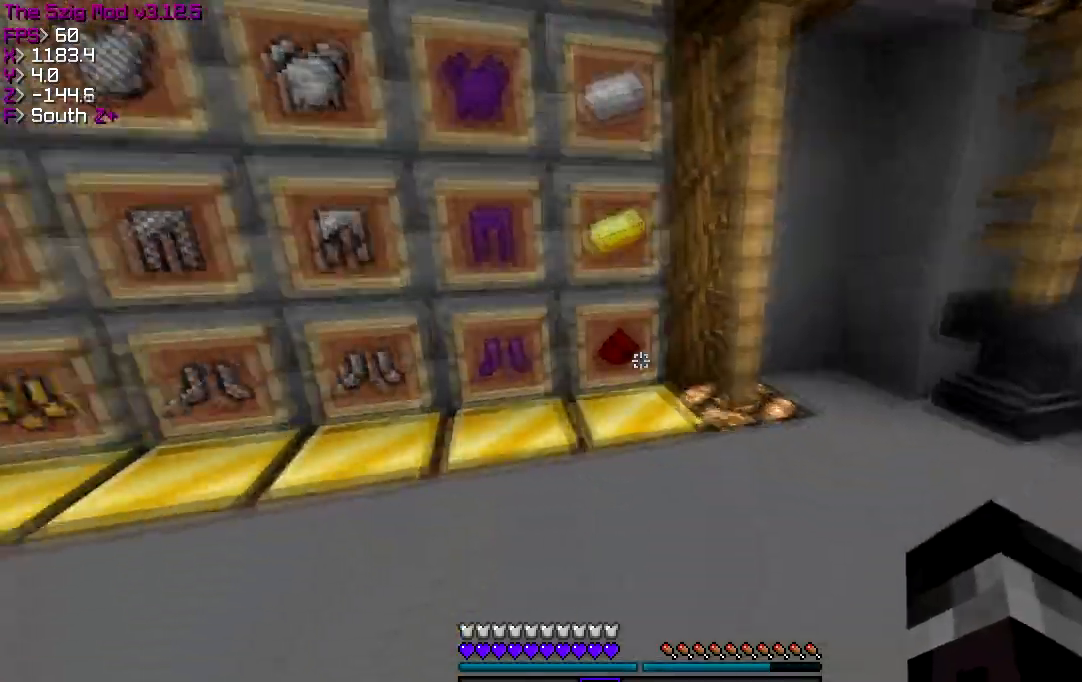
{"keys": ["w"], "events": [[334, "d", "up"]]}
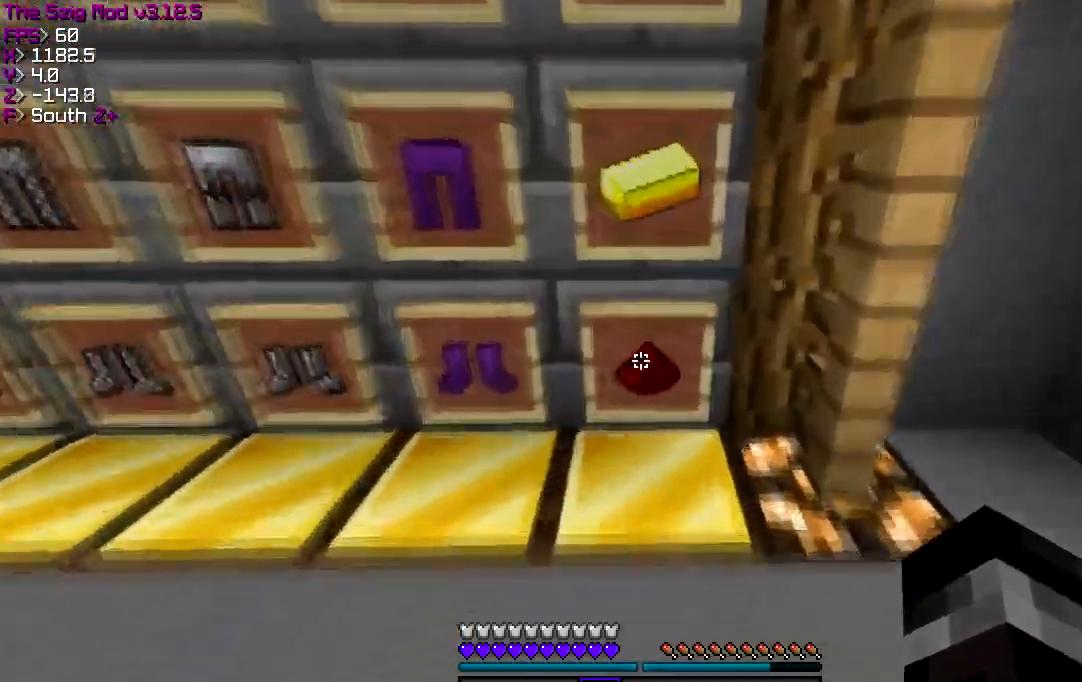
{"keys": ["s"], "events": [[468, "w", "up"], [501, "s", "down"]]}
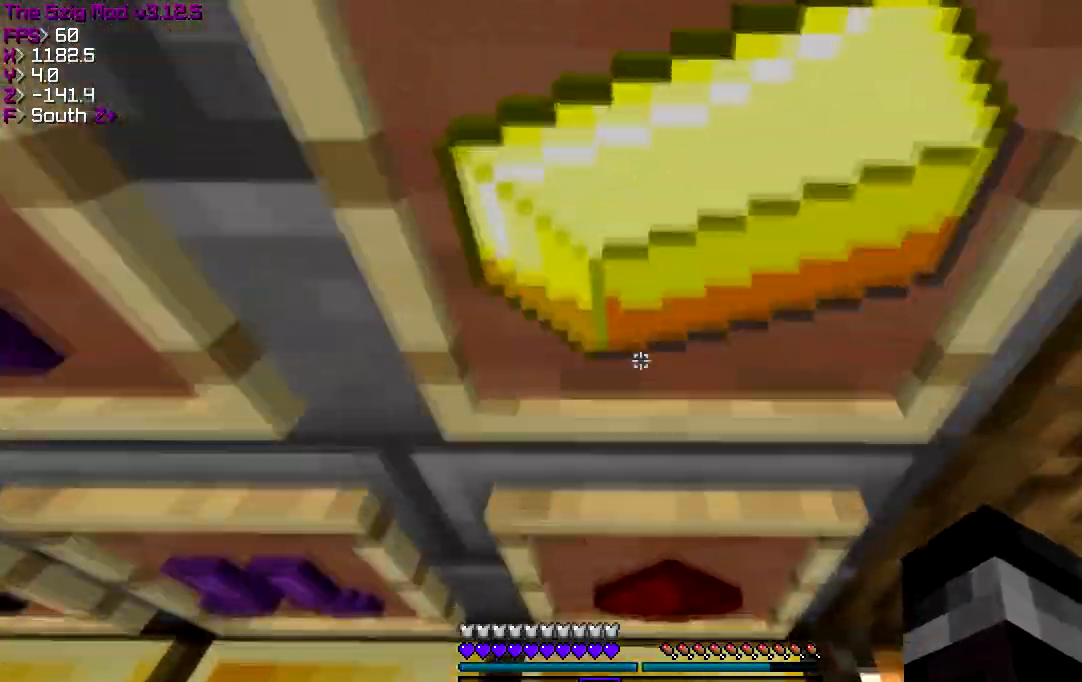
{"keys": ["s"], "events": []}
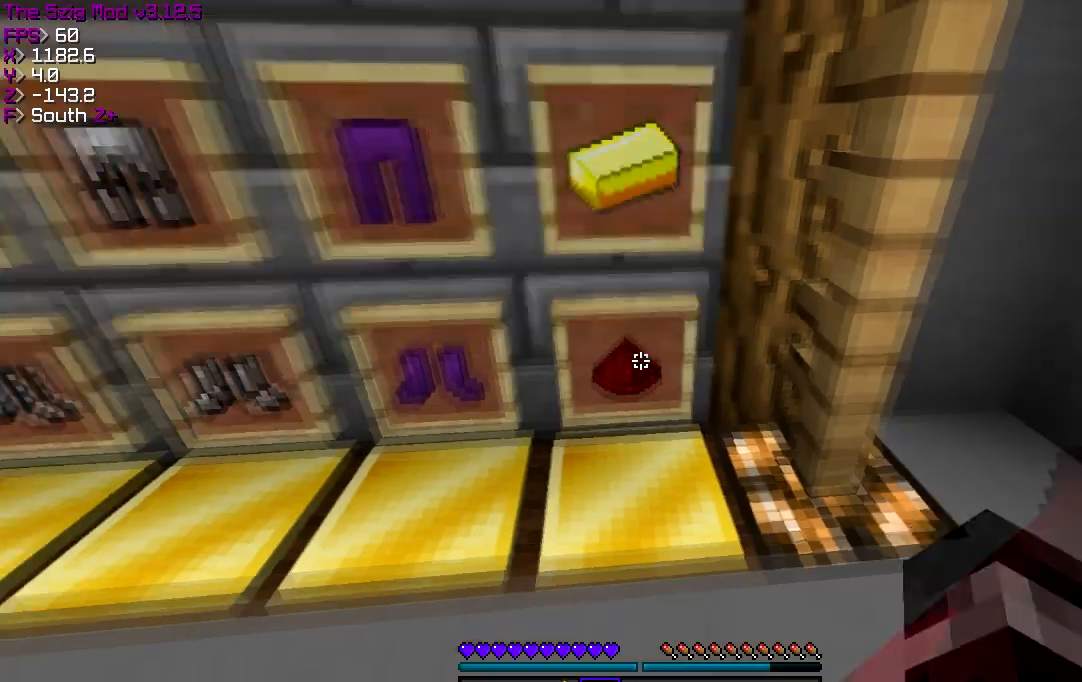
{"keys": [], "events": [[200, "s", "up"]]}